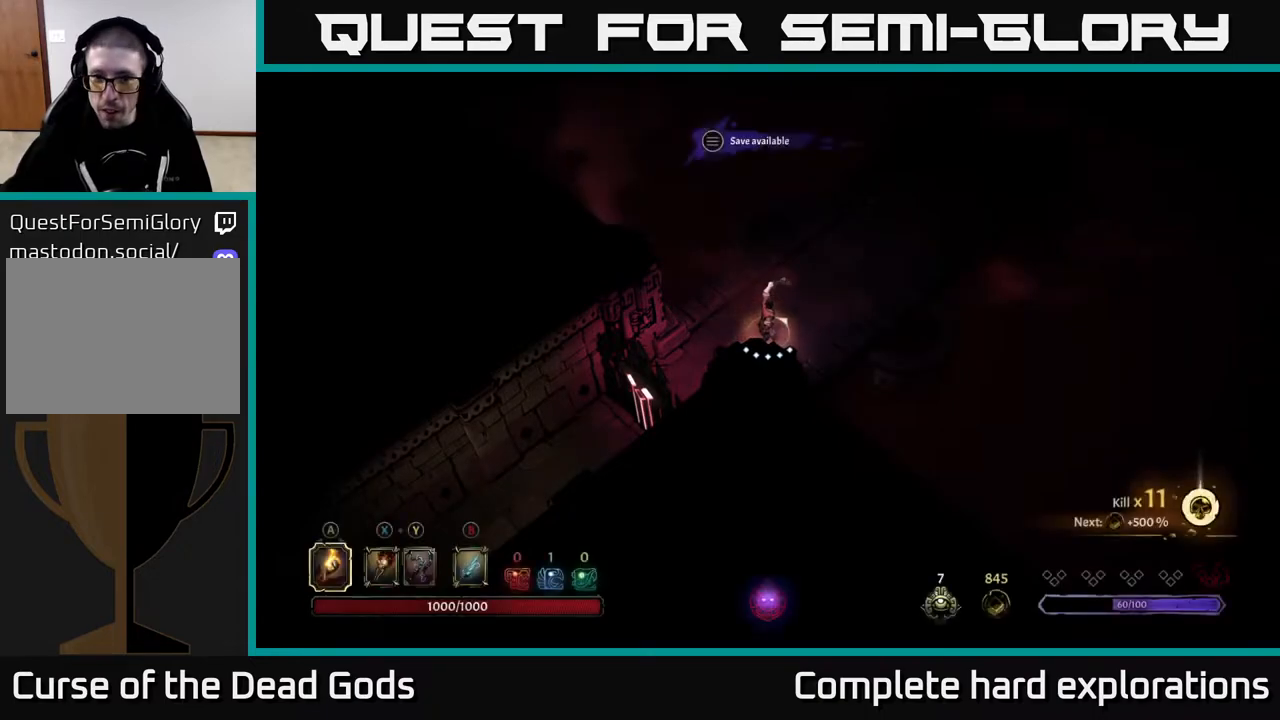
Gameplay with a controller (Xbox layout); each line is a JSON object with the inputs held at the frame after it. "events" lists button and stick changes between this image and that frame as [ms after this image, input, new state], when the widget could be followed in between.
{"buttons": [], "left_stick": "center", "right_stick": "center", "events": [[50, "START", "down"], [200, "START", "up"]]}
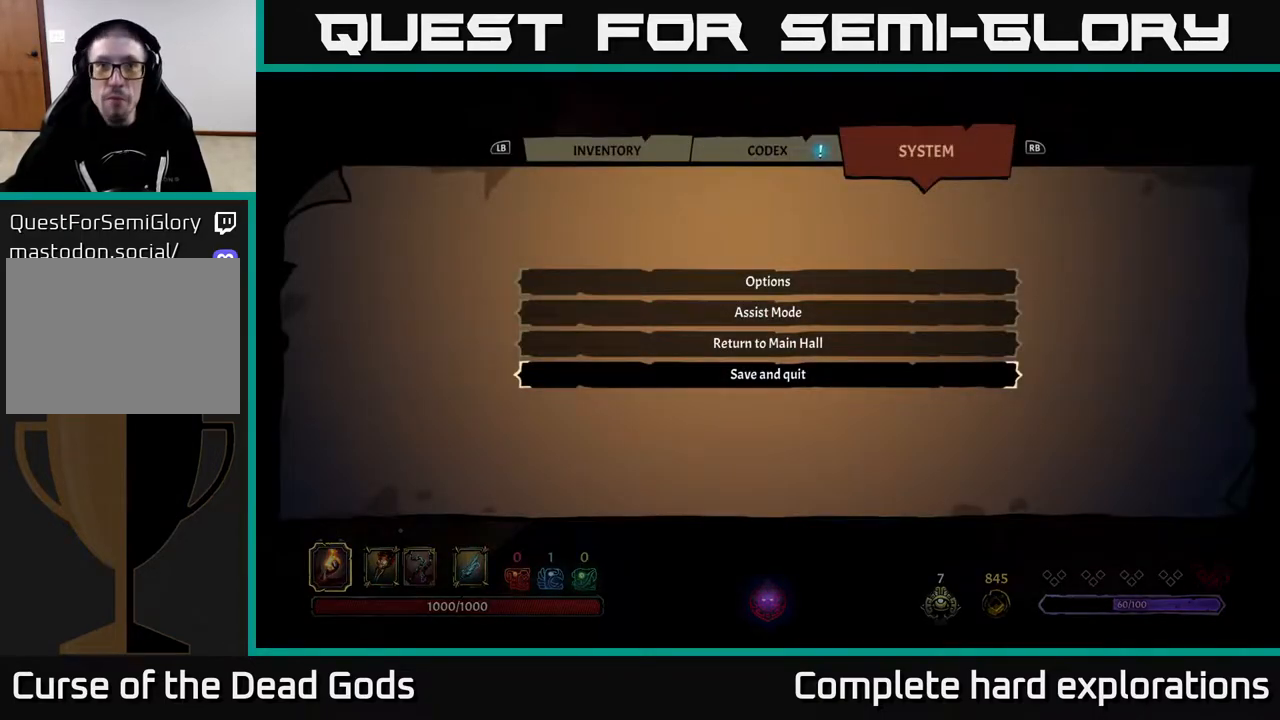
{"buttons": [], "left_stick": "center", "right_stick": "center", "events": []}
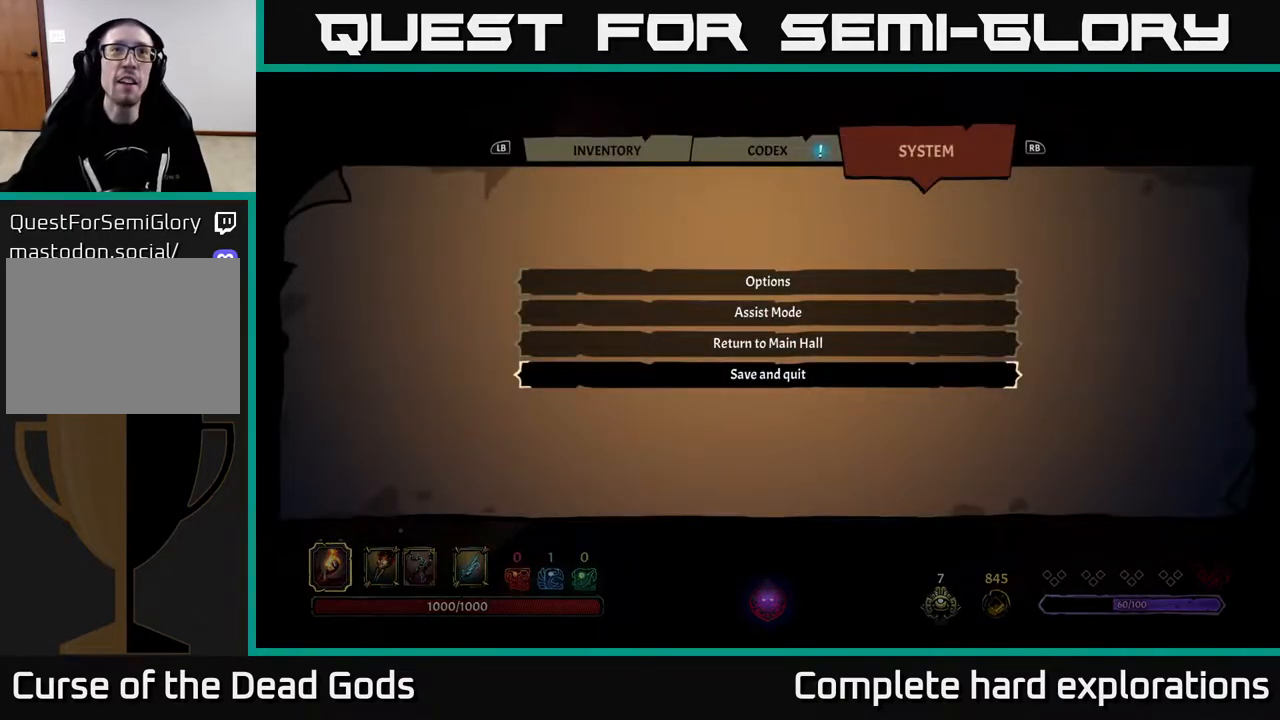
{"buttons": [], "left_stick": "center", "right_stick": "center", "events": []}
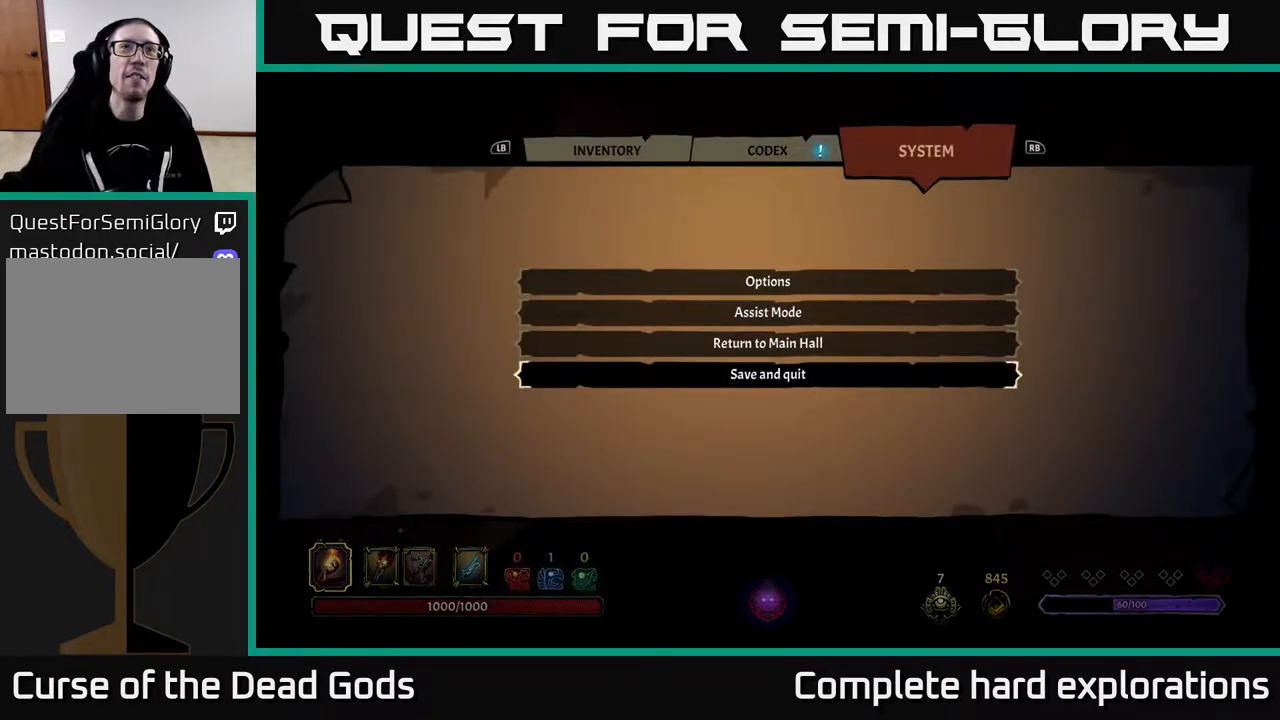
{"buttons": [], "left_stick": "center", "right_stick": "center", "events": []}
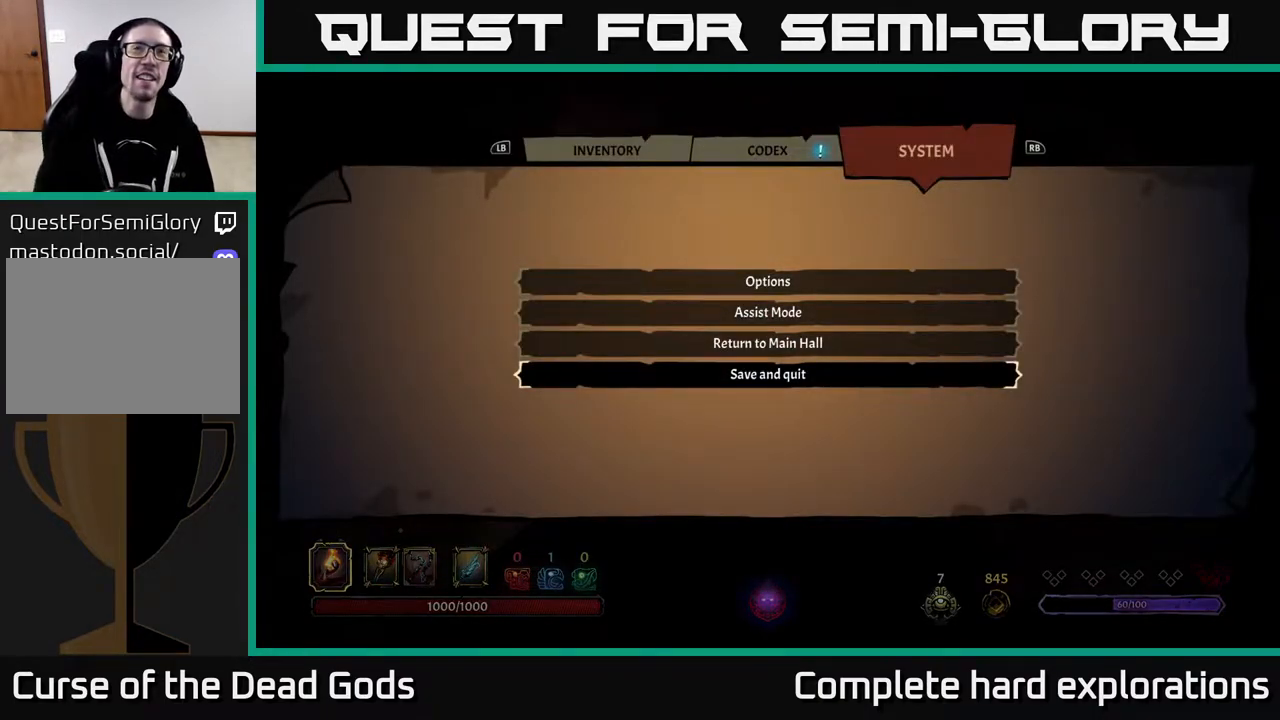
{"buttons": [], "left_stick": "center", "right_stick": "center", "events": []}
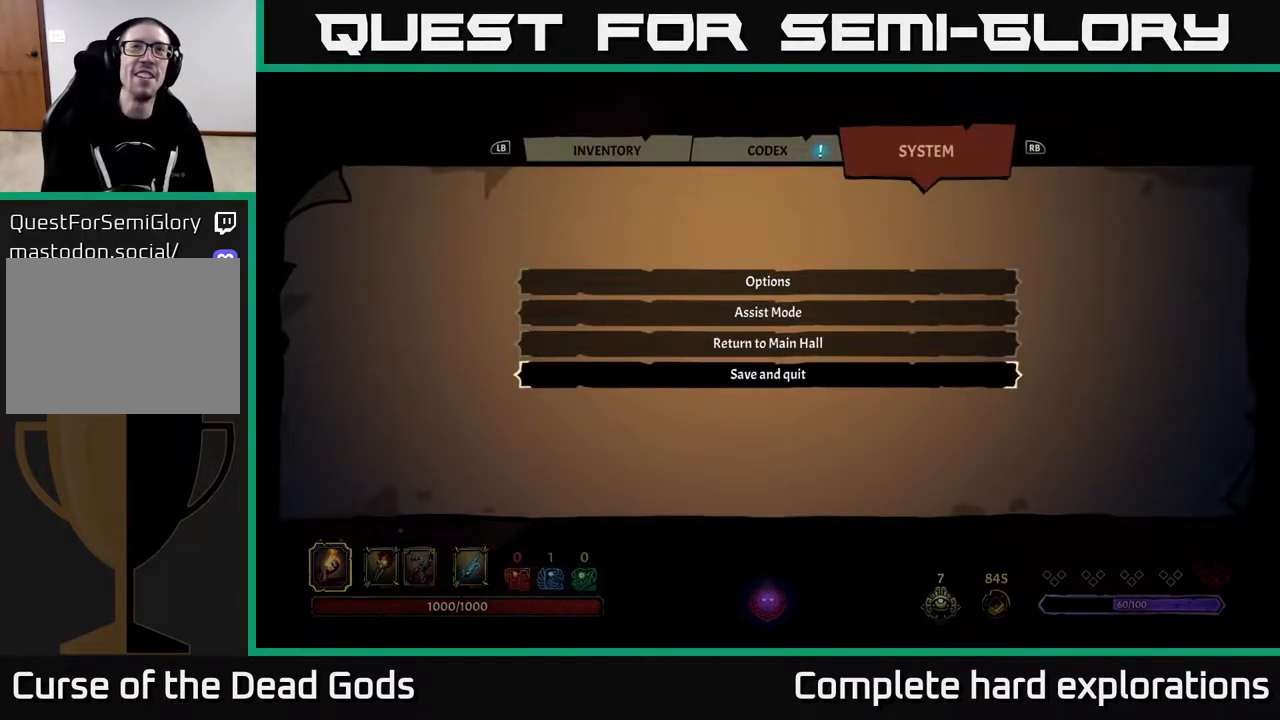
{"buttons": [], "left_stick": "center", "right_stick": "center", "events": []}
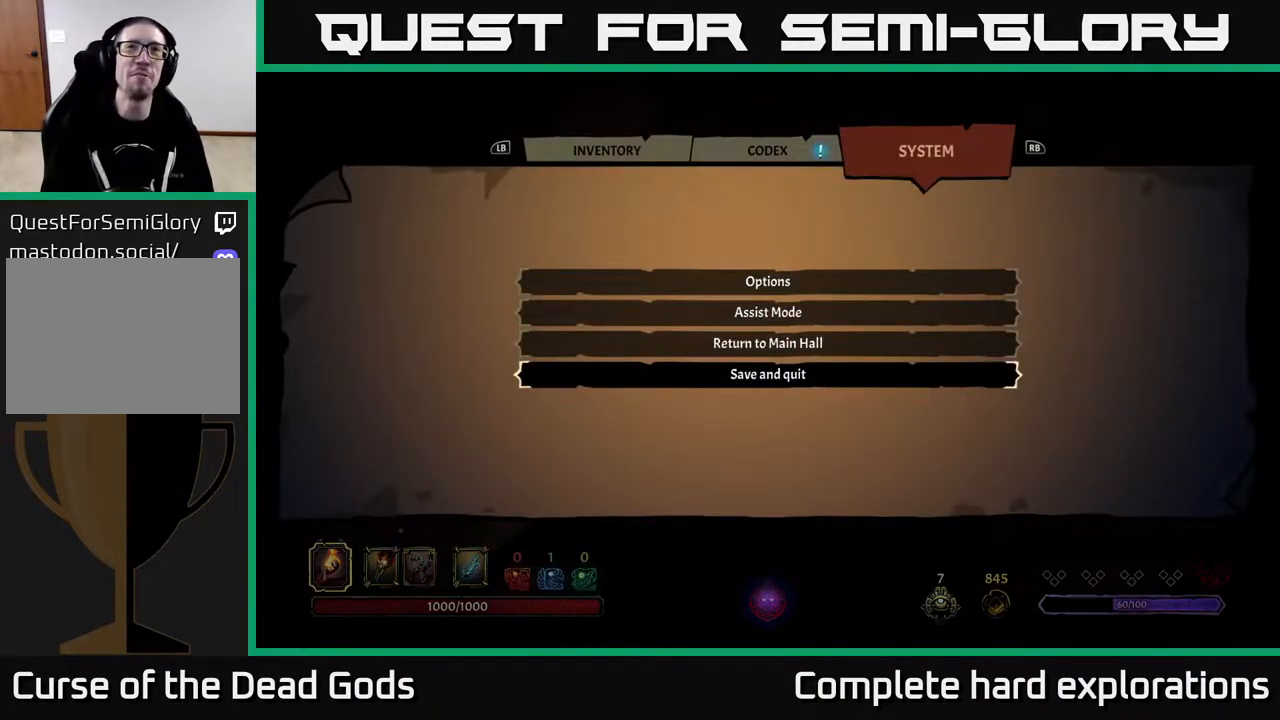
{"buttons": [], "left_stick": "center", "right_stick": "center", "events": []}
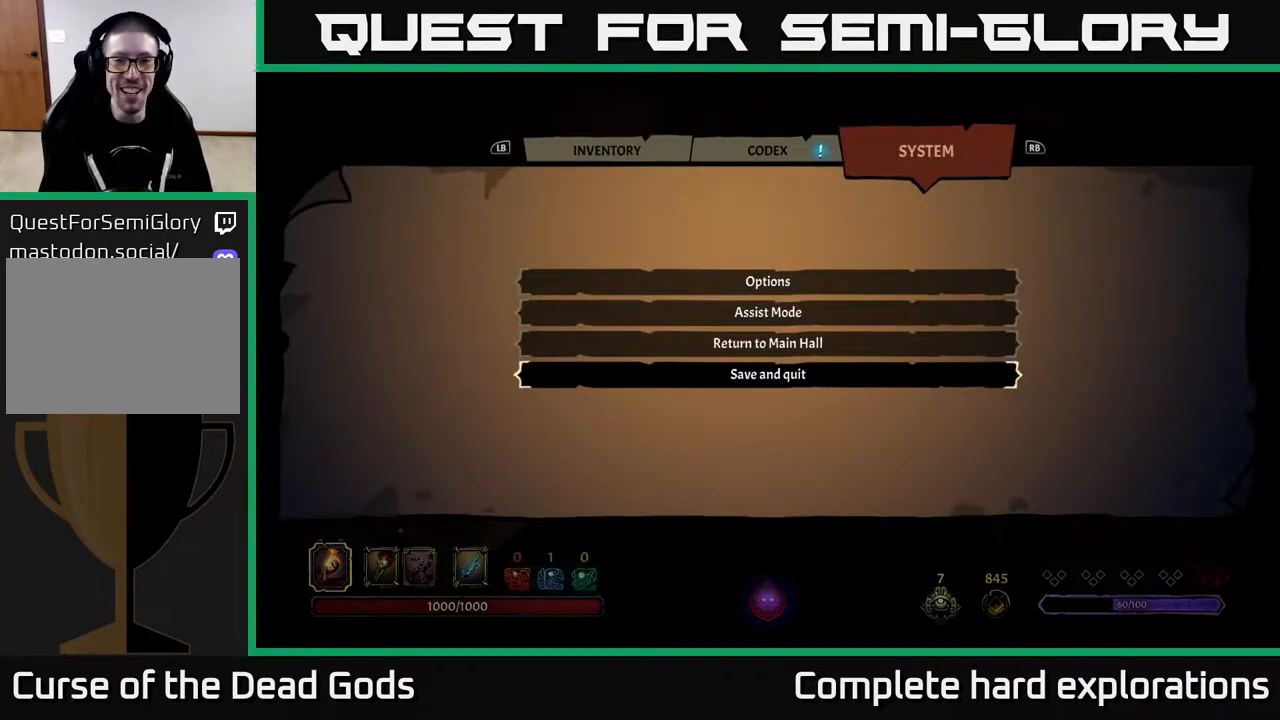
{"buttons": [], "left_stick": "center", "right_stick": "center", "events": [[250, "left_stick", "down"], [433, "left_stick", "center"]]}
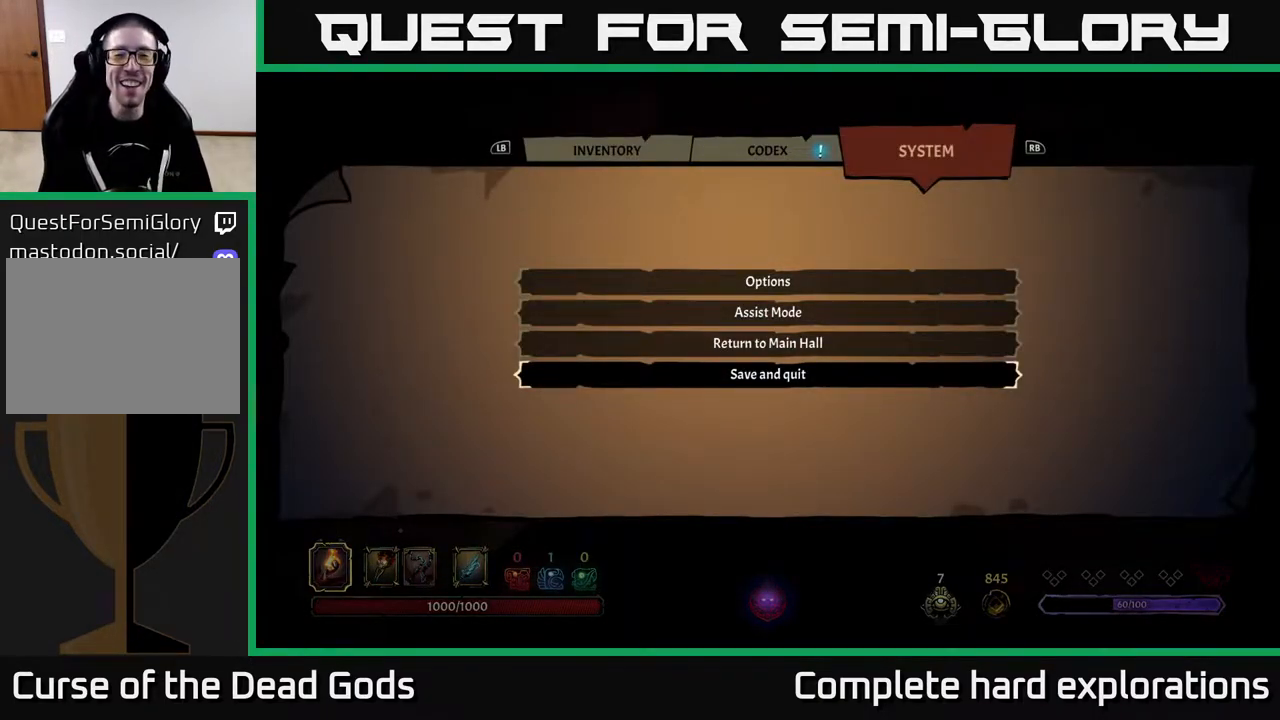
{"buttons": [], "left_stick": "center", "right_stick": "center", "events": []}
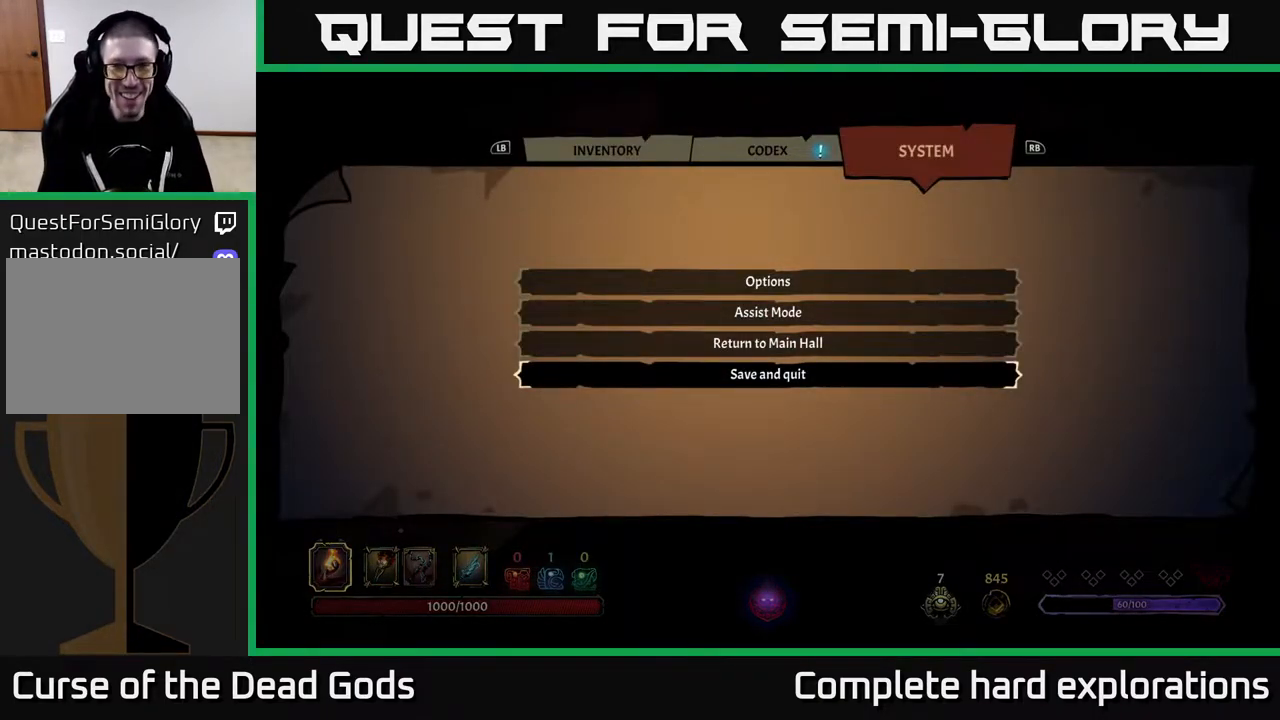
{"buttons": [], "left_stick": "center", "right_stick": "center", "events": [[217, "B", "down"], [300, "B", "up"]]}
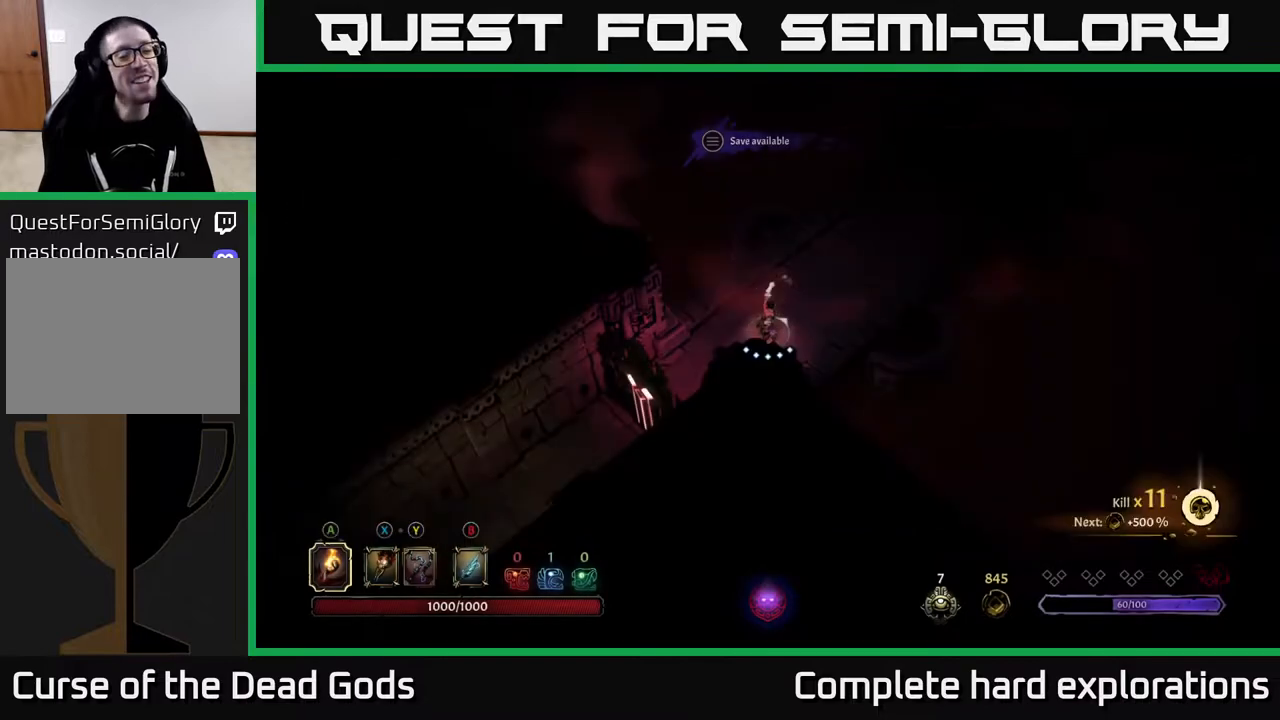
{"buttons": [], "left_stick": "up", "right_stick": "center", "events": [[167, "left_stick", "up"], [250, "left_stick", "left"], [467, "left_stick", "up"]]}
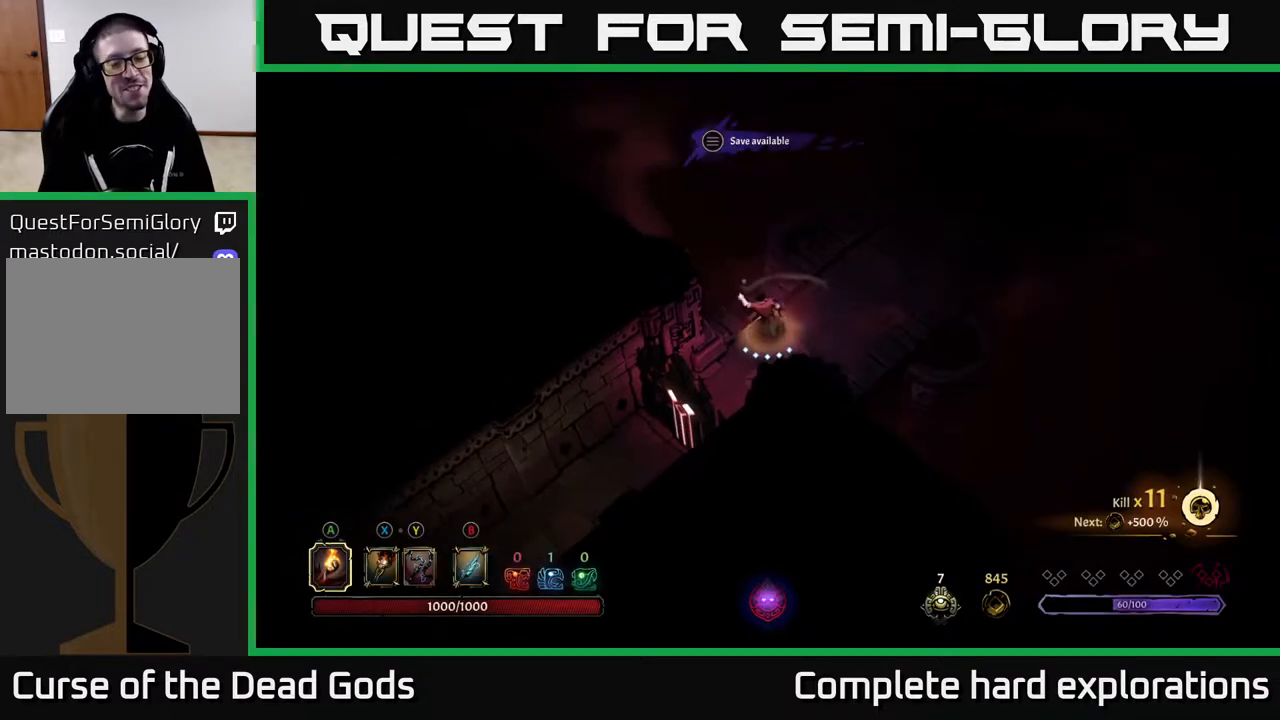
{"buttons": [], "left_stick": "up-right", "right_stick": "center", "events": [[33, "left_stick", "up-right"]]}
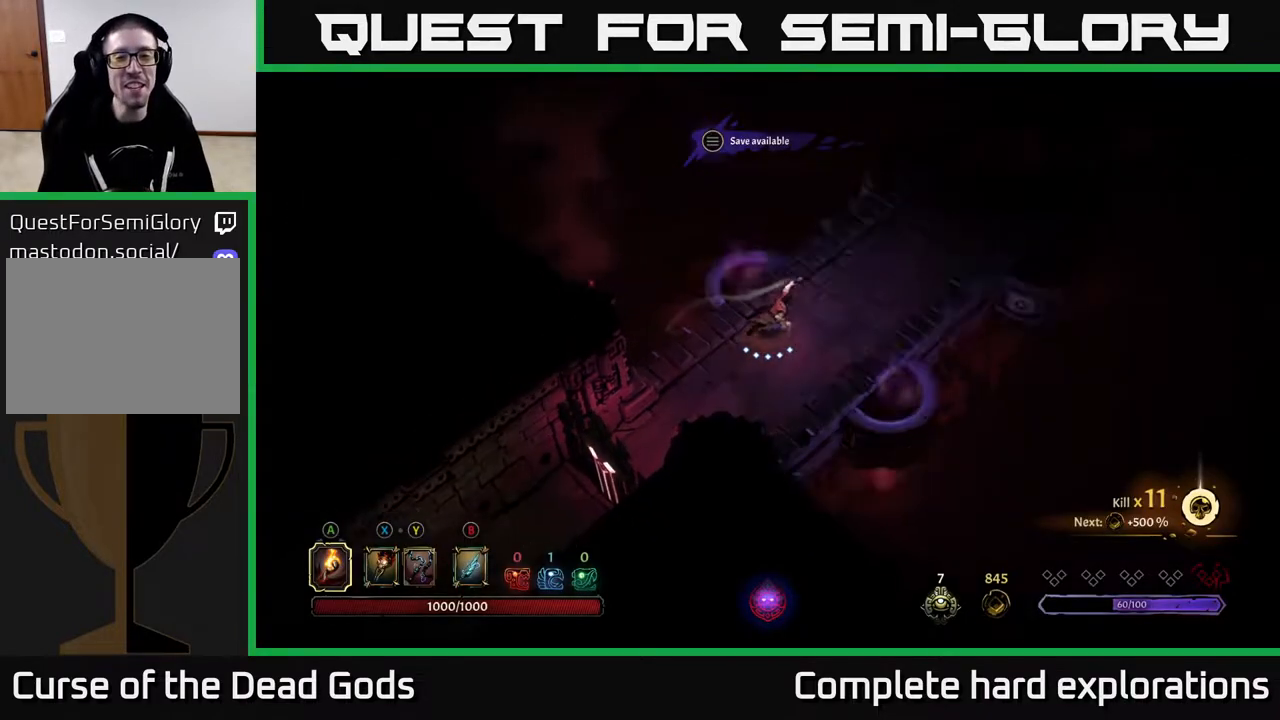
{"buttons": [], "left_stick": "up-right", "right_stick": "center", "events": []}
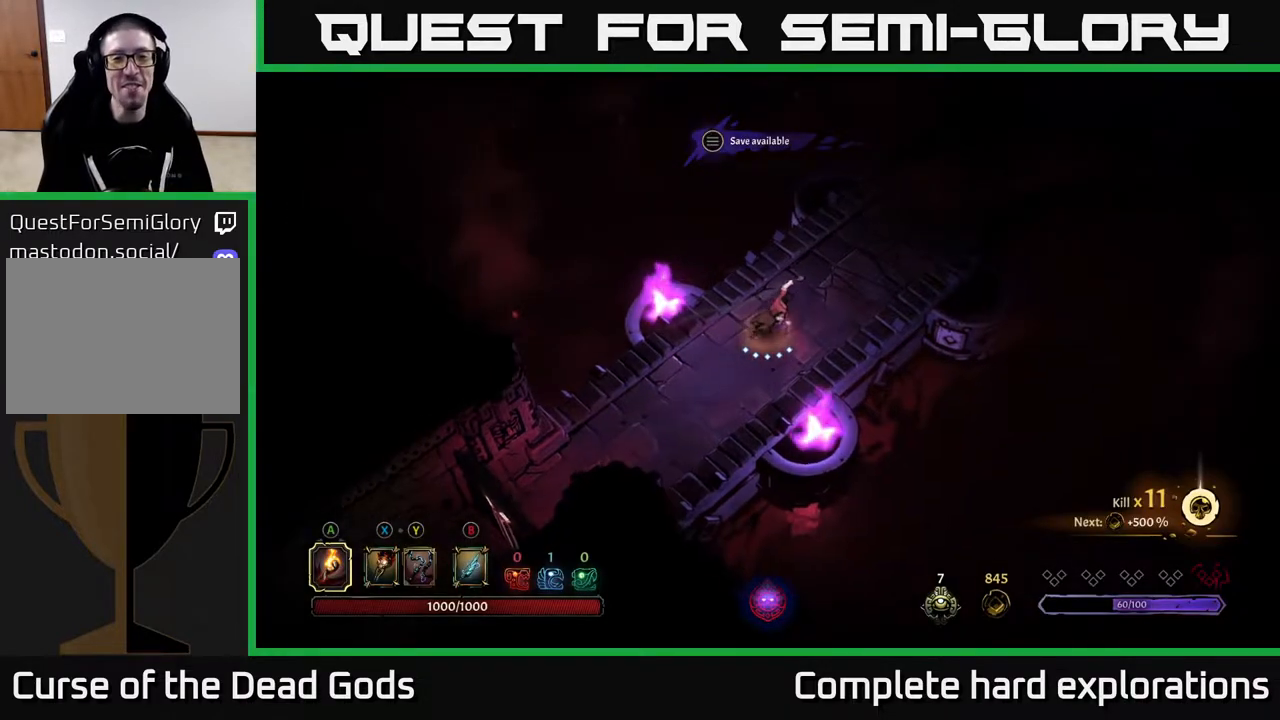
{"buttons": [], "left_stick": "up-right", "right_stick": "center", "events": []}
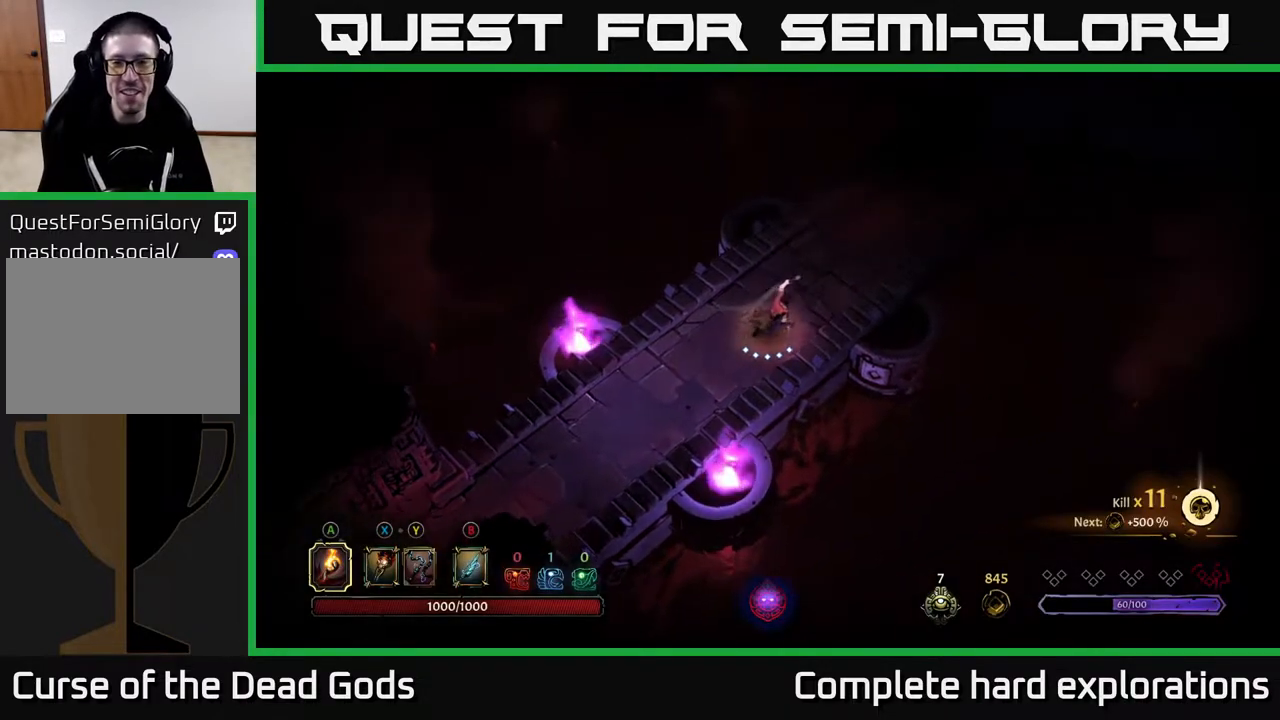
{"buttons": [], "left_stick": "up-right", "right_stick": "center", "events": []}
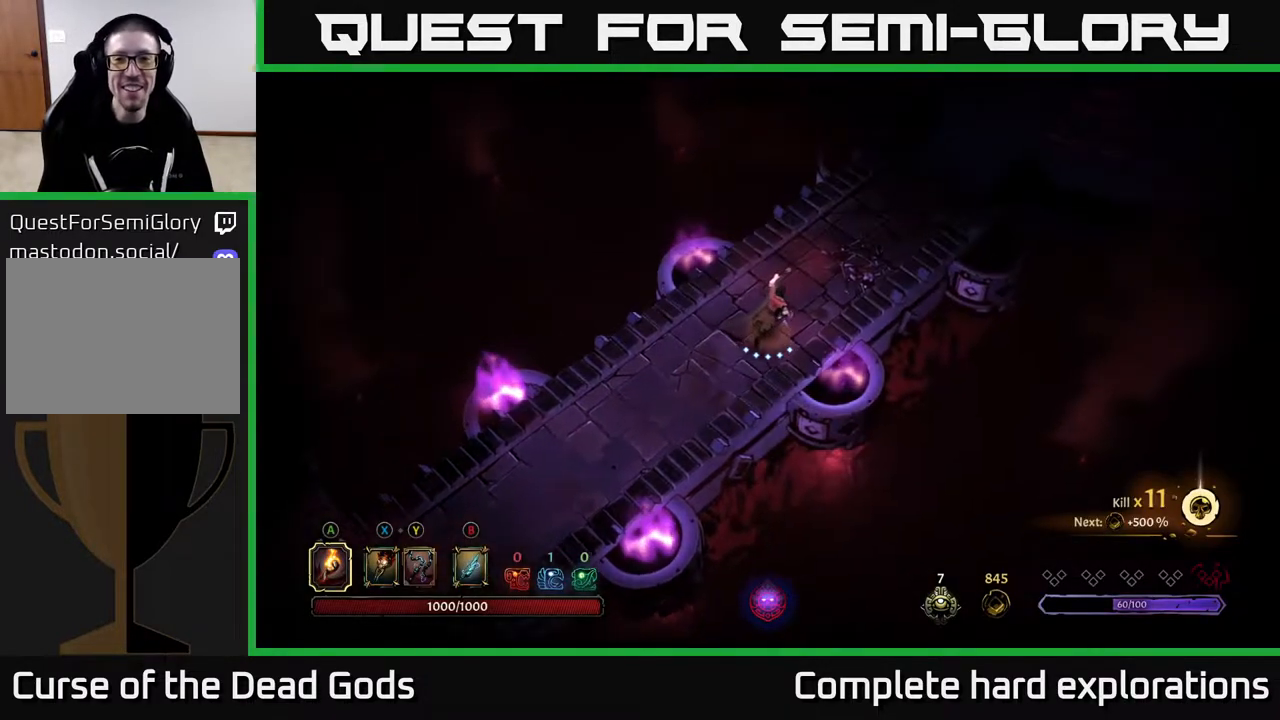
{"buttons": [], "left_stick": "up-right", "right_stick": "center", "events": []}
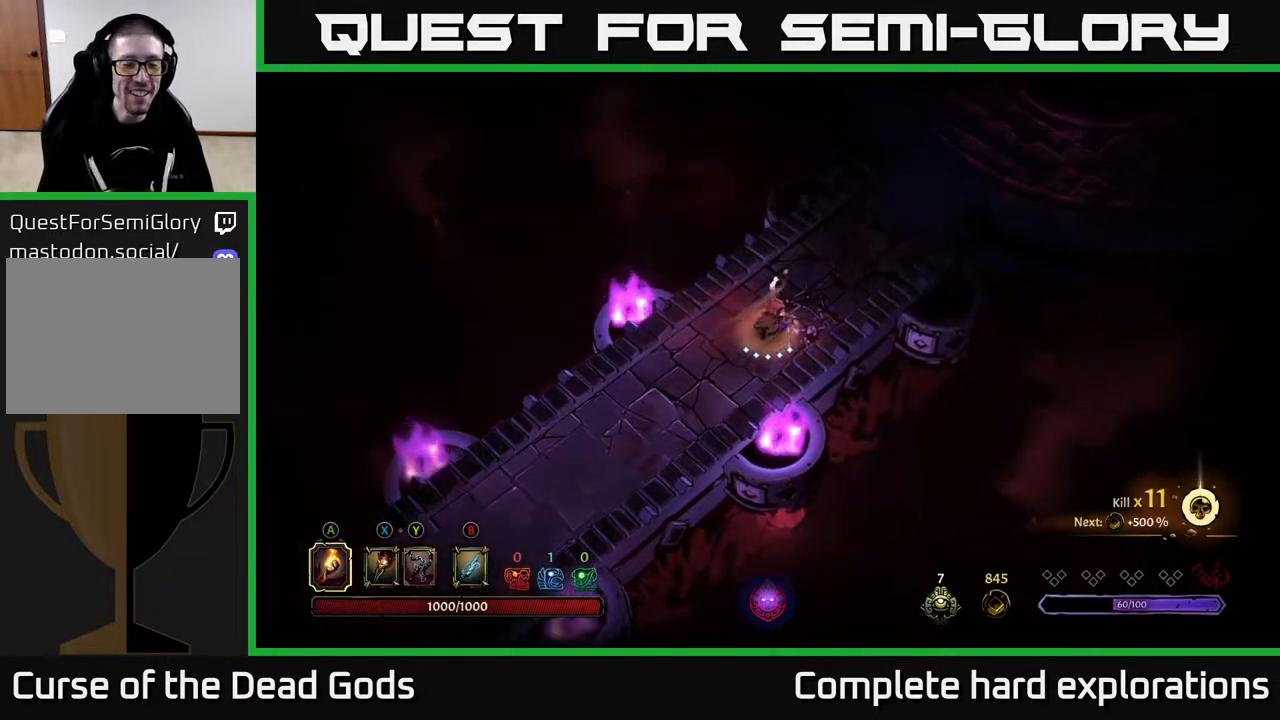
{"buttons": ["R2"], "left_stick": "up-right", "right_stick": "center", "events": [[500, "R2", "down"]]}
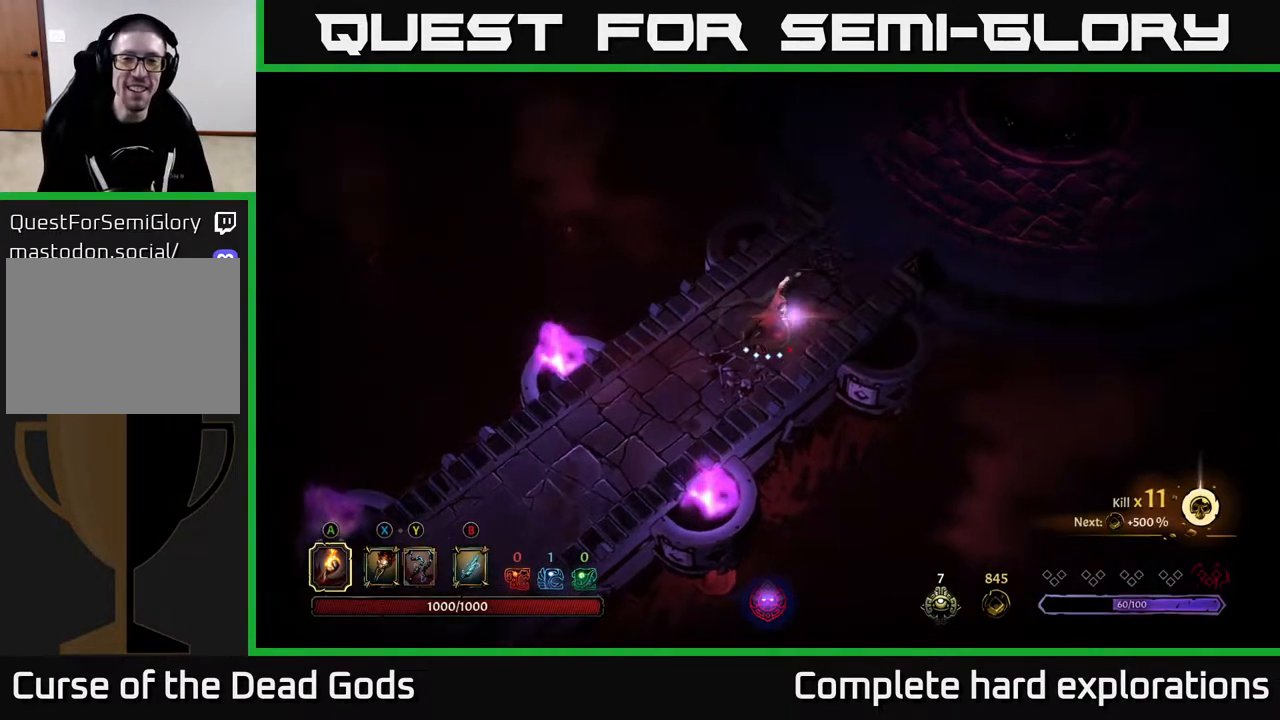
{"buttons": [], "left_stick": "up", "right_stick": "center", "events": [[250, "R2", "up"], [250, "left_stick", "center"], [450, "left_stick", "up"]]}
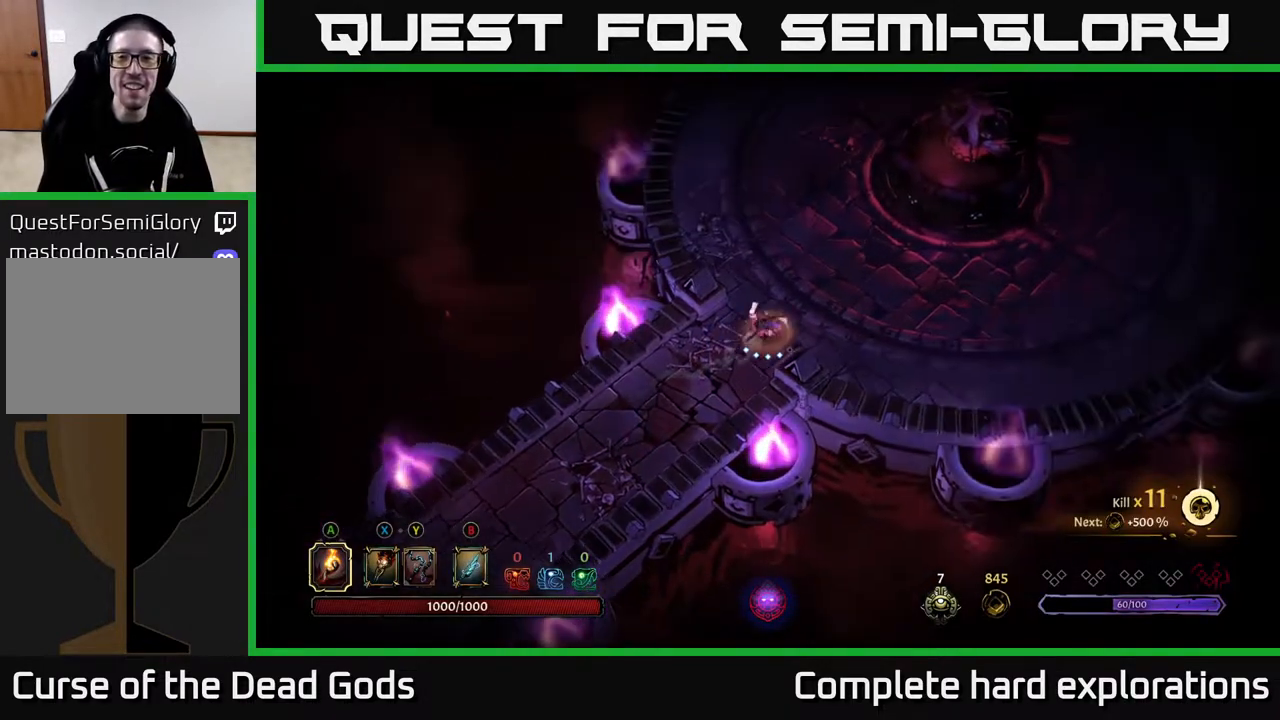
{"buttons": [], "left_stick": "up", "right_stick": "center", "events": [[167, "R2", "down"], [500, "R2", "up"]]}
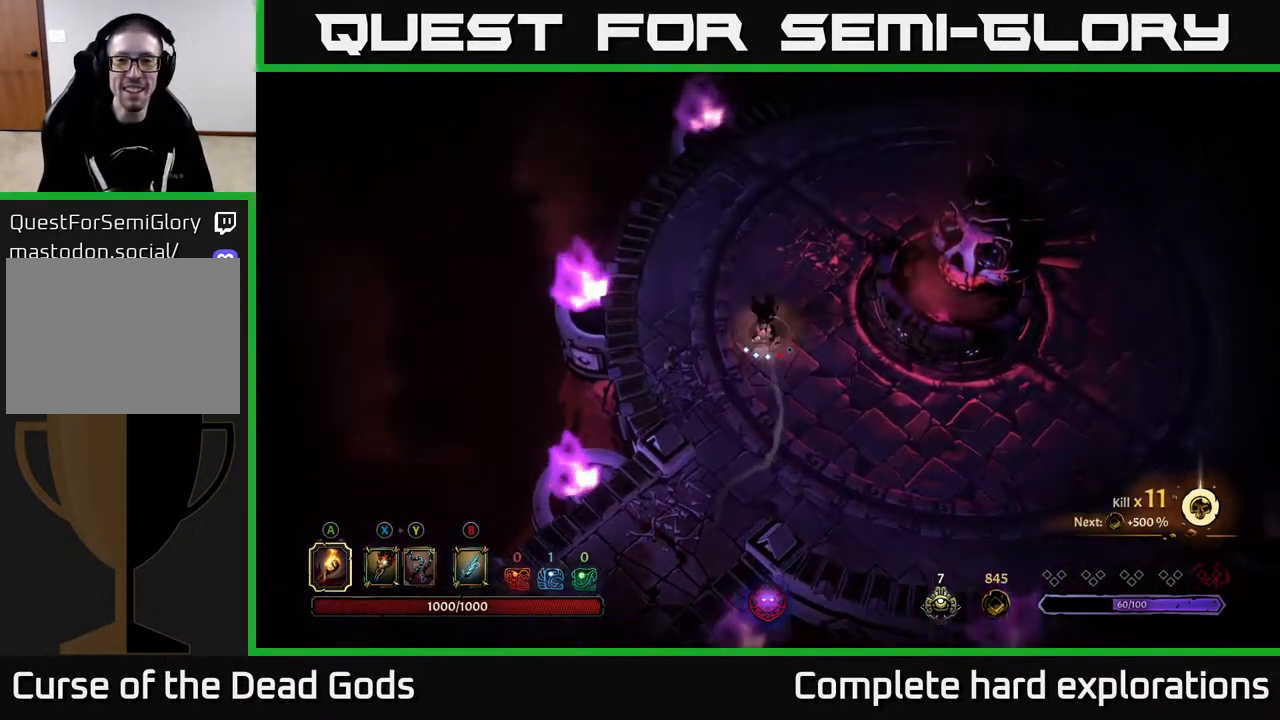
{"buttons": ["R2"], "left_stick": "up-right", "right_stick": "center", "events": [[167, "left_stick", "up-right"], [250, "R2", "down"]]}
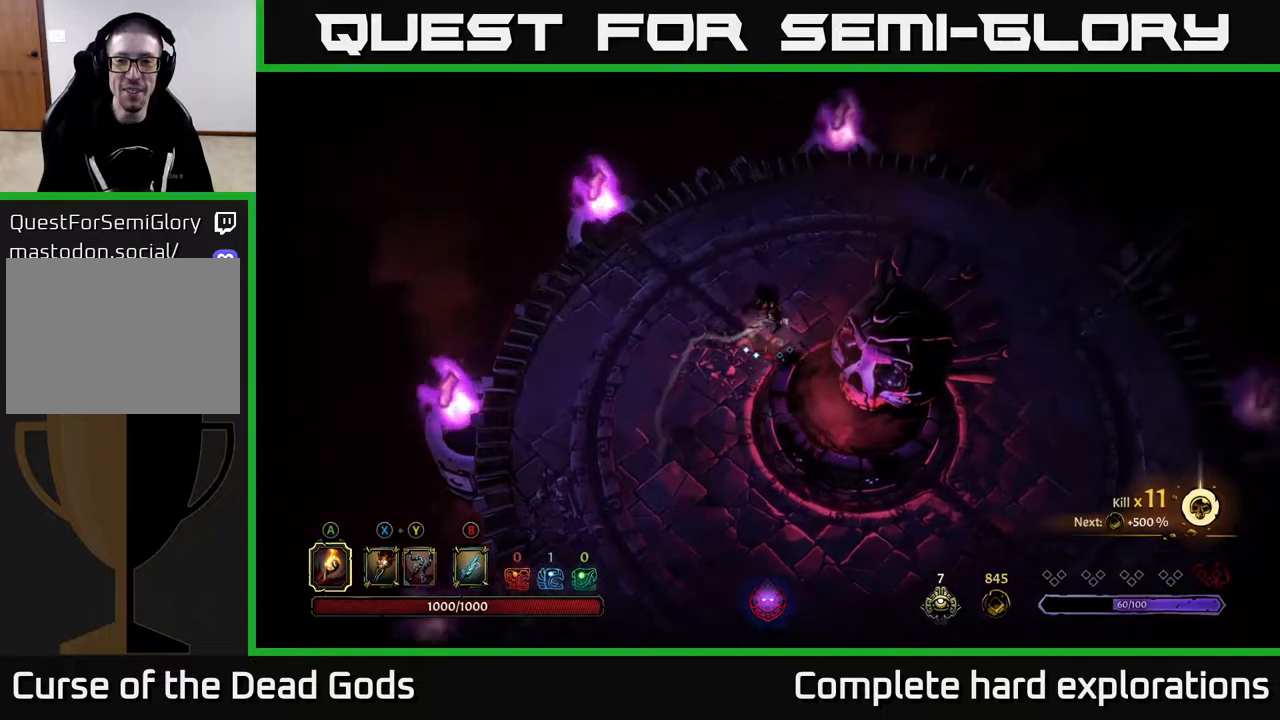
{"buttons": ["R2"], "left_stick": "right", "right_stick": "center", "events": [[17, "R2", "up"], [100, "left_stick", "right"], [333, "R2", "down"]]}
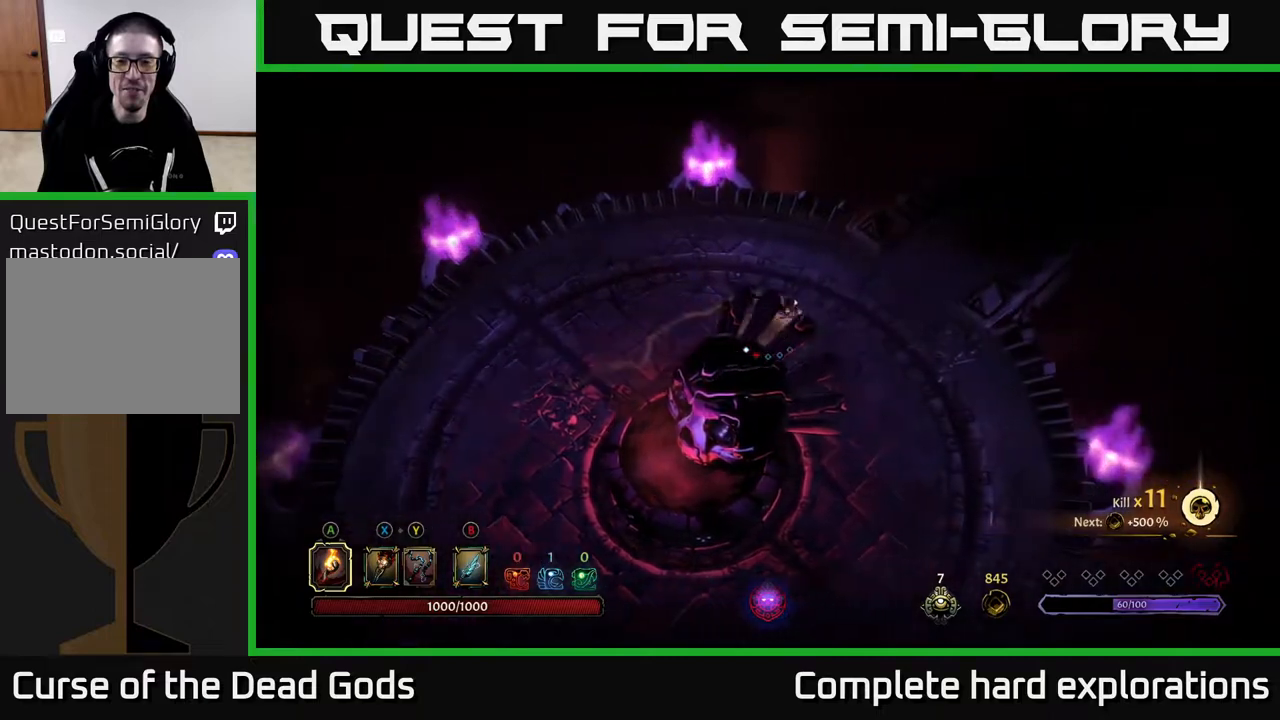
{"buttons": [], "left_stick": "up", "right_stick": "center", "events": [[33, "left_stick", "up-right"], [100, "R2", "up"], [333, "left_stick", "up"]]}
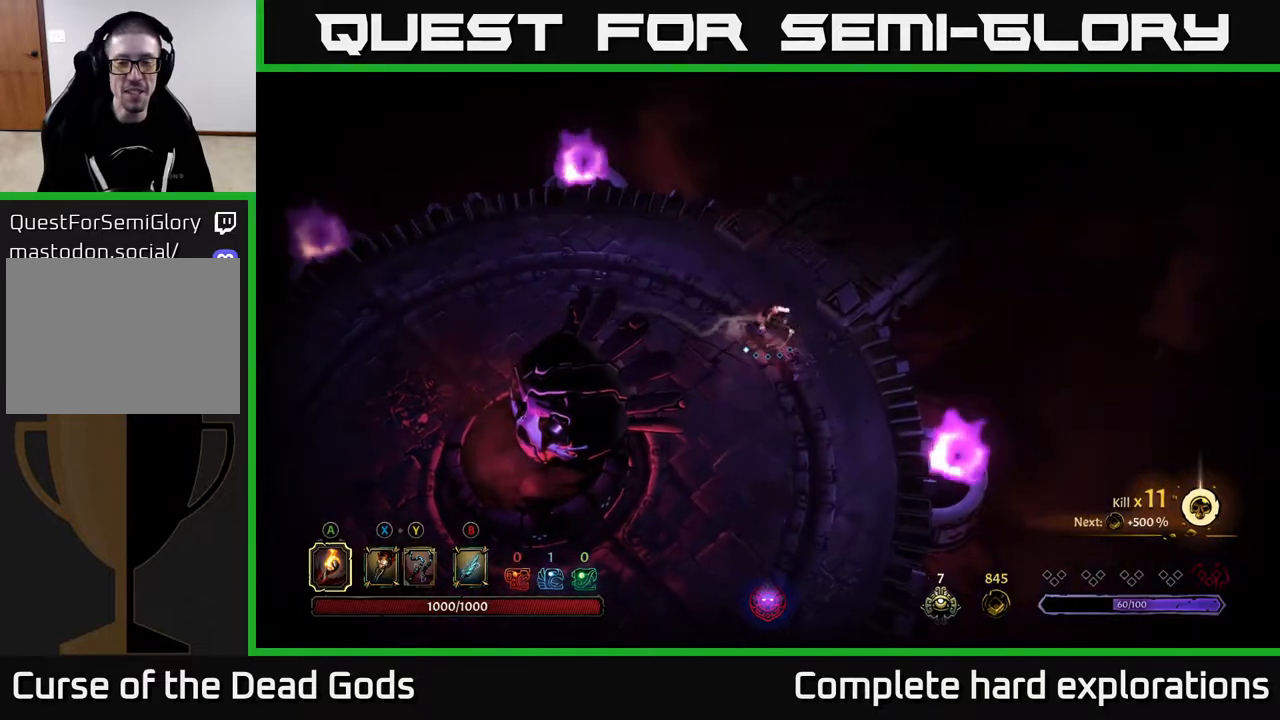
{"buttons": [], "left_stick": "up-right", "right_stick": "center", "events": [[17, "left_stick", "up-left"], [183, "left_stick", "up"], [283, "left_stick", "up-right"]]}
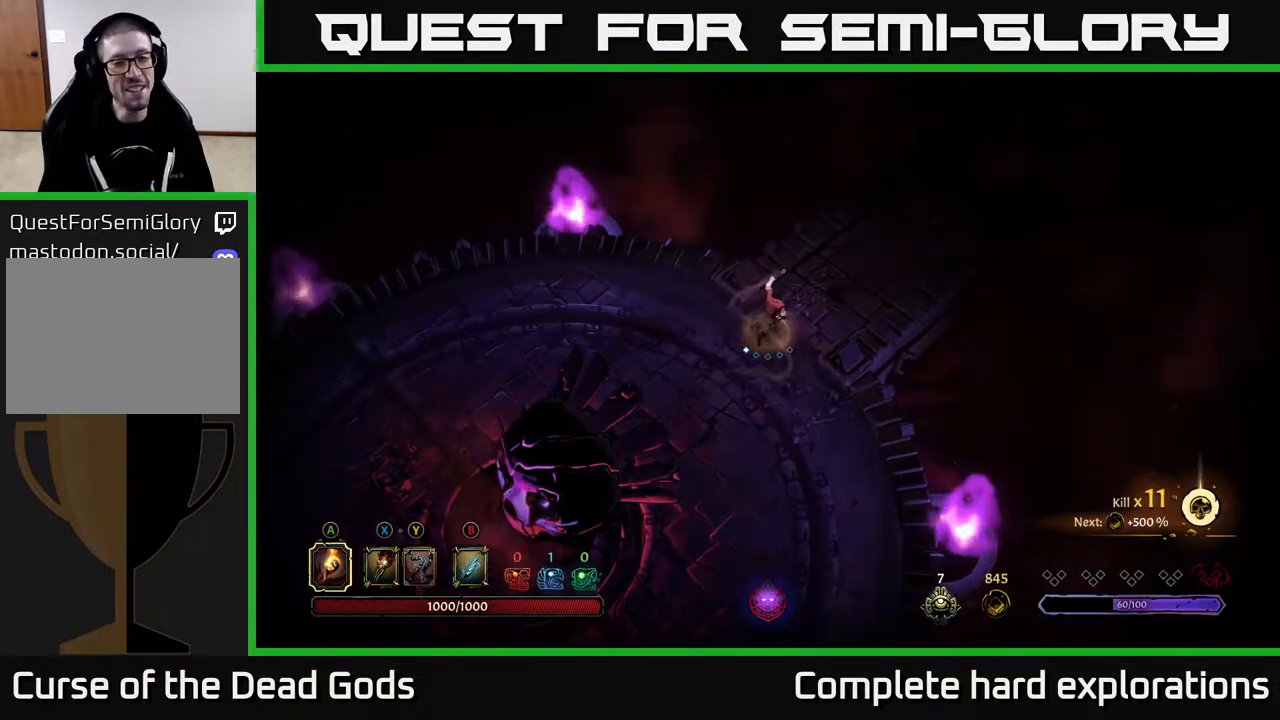
{"buttons": [], "left_stick": "up-right", "right_stick": "center", "events": [[33, "left_stick", "center"], [233, "left_stick", "up-right"]]}
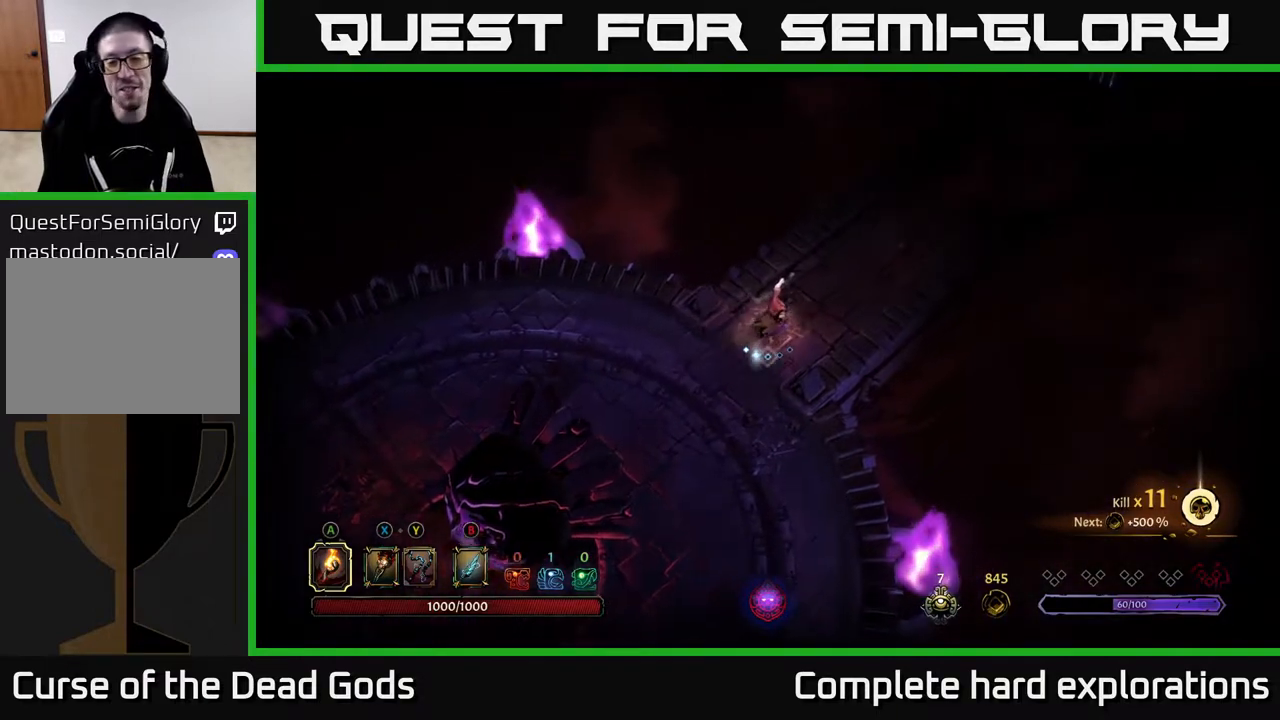
{"buttons": [], "left_stick": "right", "right_stick": "center", "events": [[433, "left_stick", "right"]]}
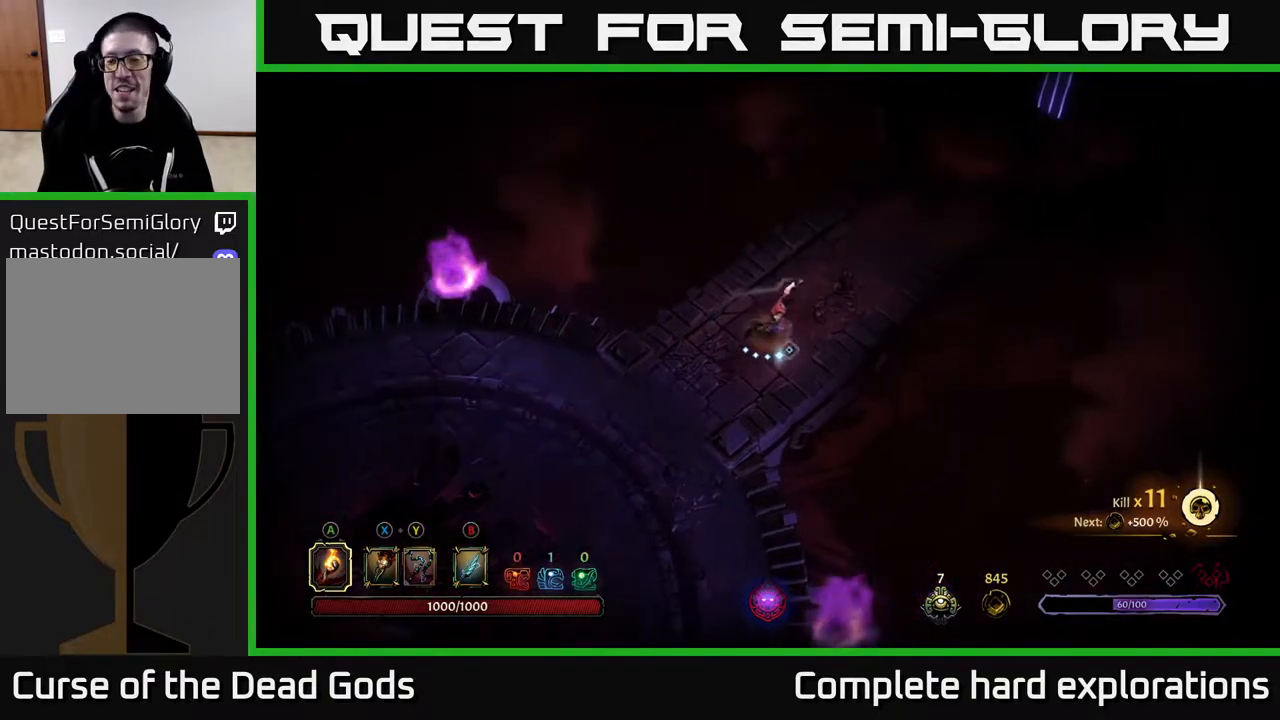
{"buttons": [], "left_stick": "up-right", "right_stick": "center", "events": [[50, "left_stick", "up-right"]]}
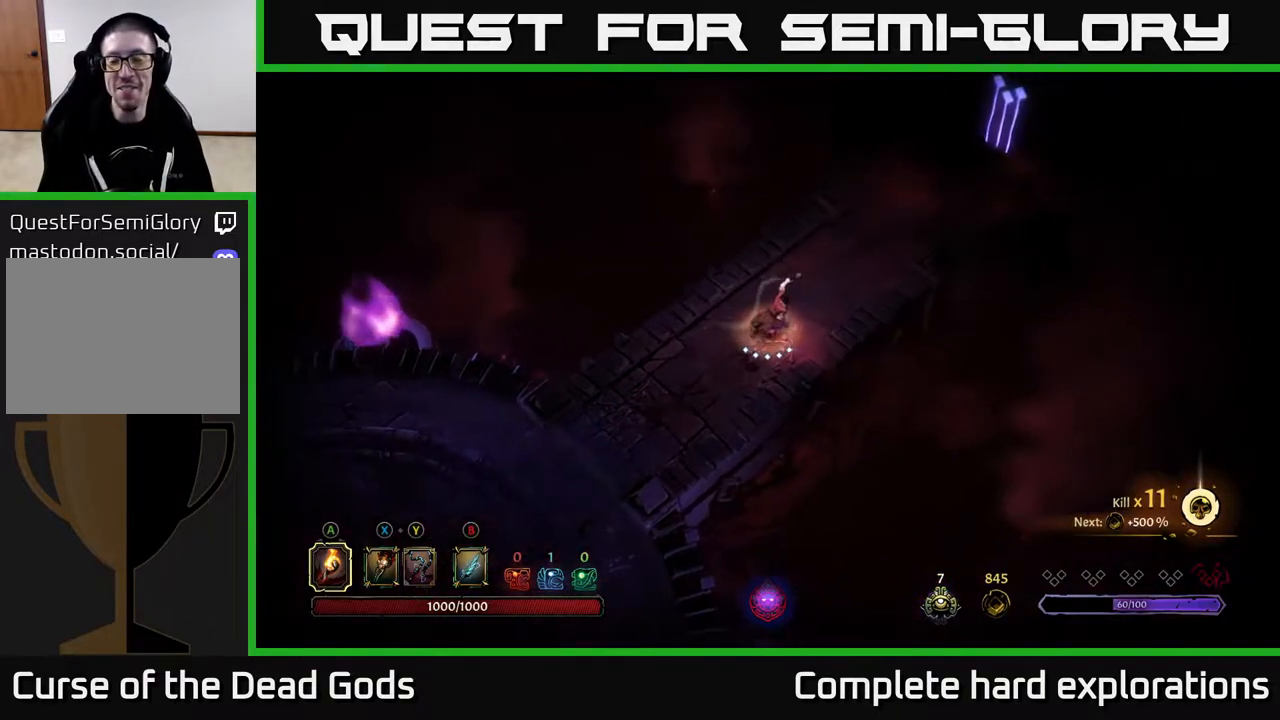
{"buttons": [], "left_stick": "up-right", "right_stick": "center", "events": []}
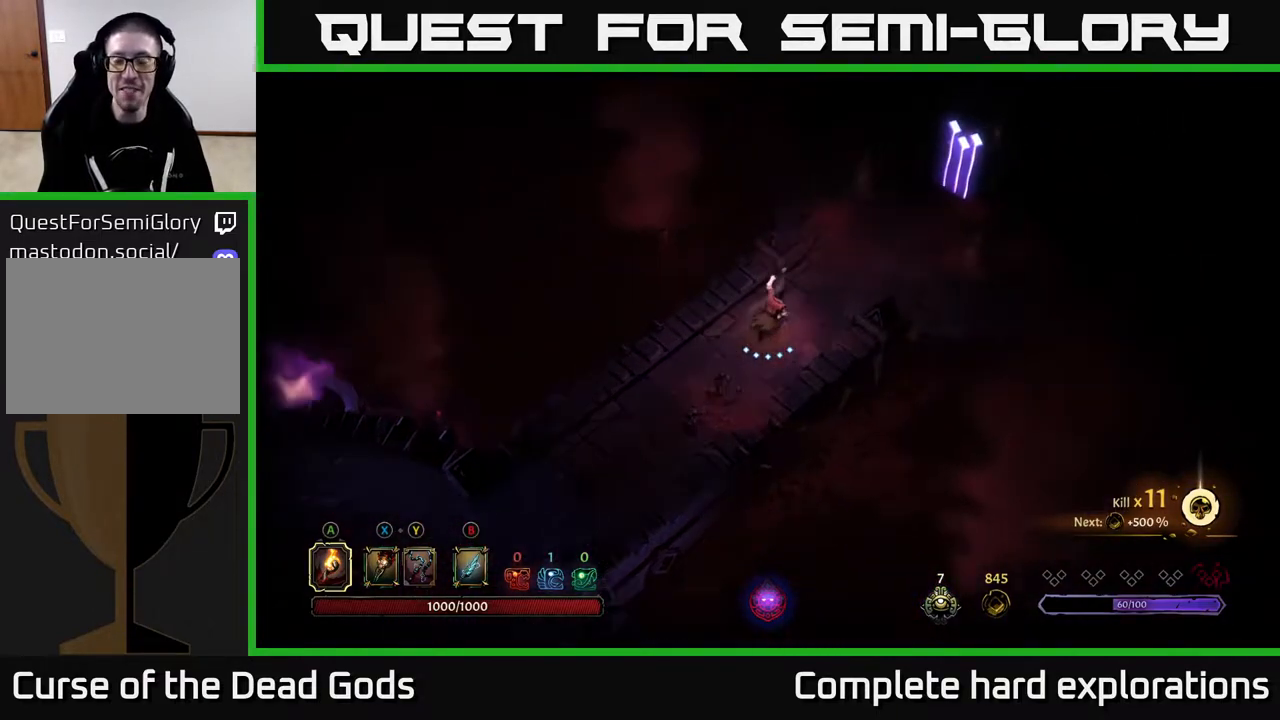
{"buttons": [], "left_stick": "up-right", "right_stick": "center", "events": []}